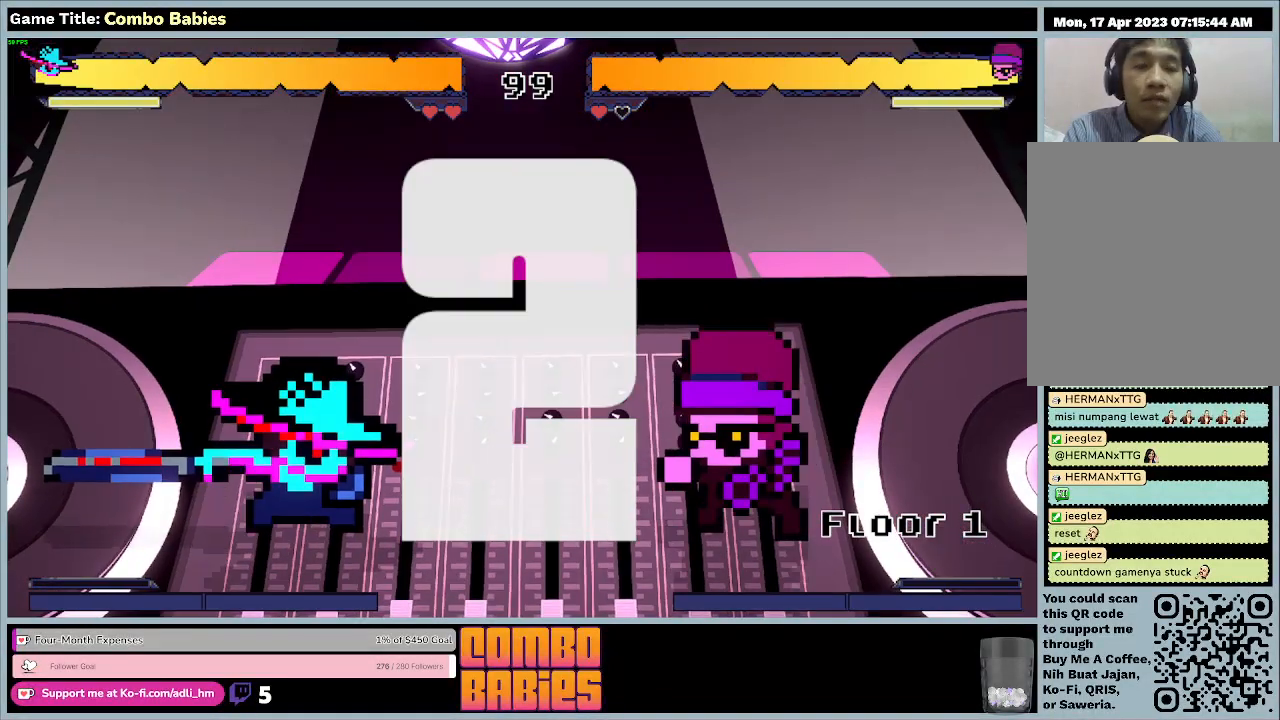
Gameplay with keyboard; each line is a JSON object with the keys held at the frame after it. "events" lists presses ("down") and releases ("up") of "0", "1", "2", "3", "4", "5", "6", "7", "8", "9", "a", "alt", "b", "c", "caps_lock", "ctrl", "d", "down", "e", "escape", "f", "f1", "f2", "f3", "f4", "f5", "f6", "f7", "f8", "g", "h", "i", "j", "k", "l", "left", "m", "n", "o", "p", "q", "r", "return", "right", "s", "shift", "space", "t", "tab", "tilde", "u", "up", "v", "w", "x", "y" and "z" between this image and that frame as [ms after this image, input, new state], when the widget could be followed in between. No other keys are recorded. Mouse input is not recorded.
{"keys": ["d"], "events": []}
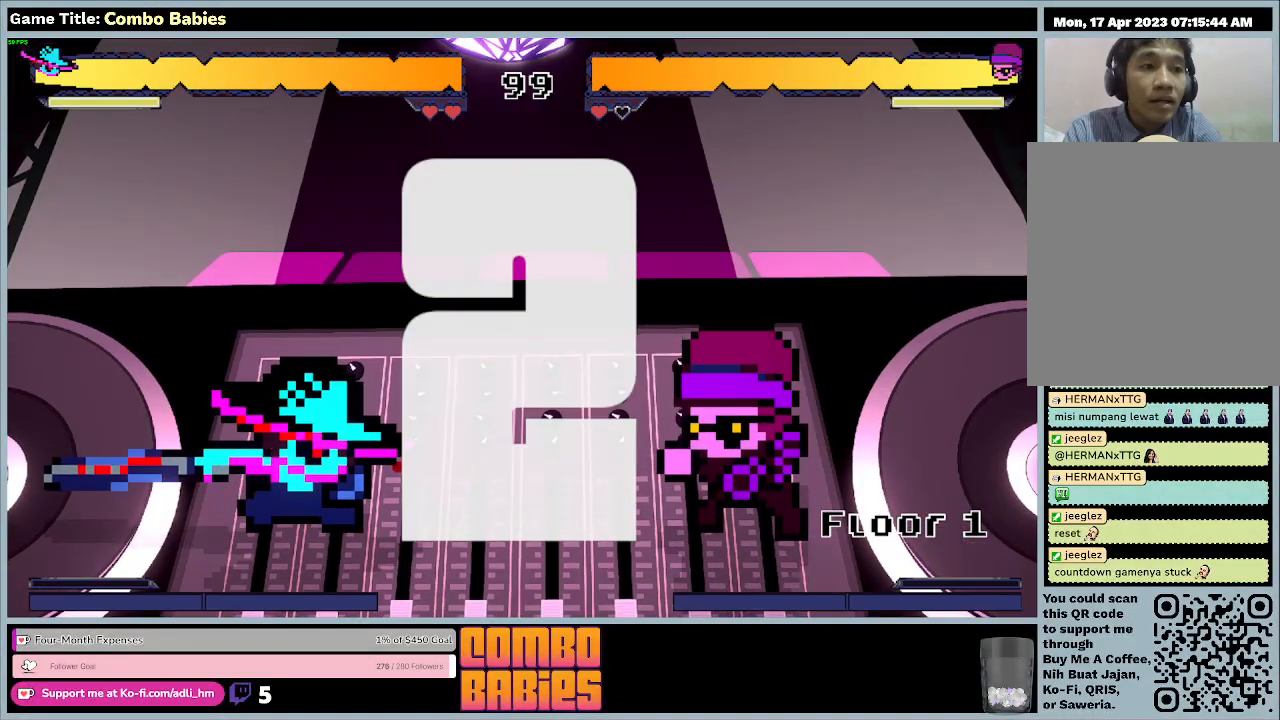
{"keys": ["d"], "events": []}
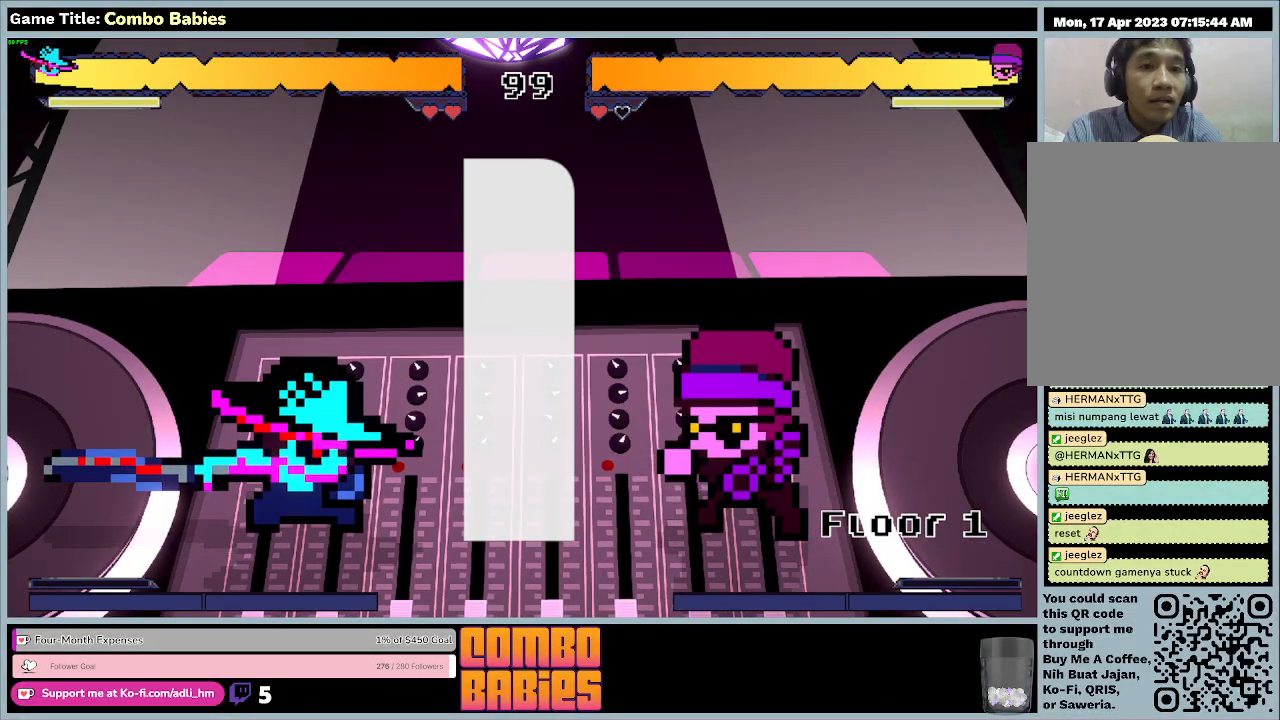
{"keys": ["d"], "events": []}
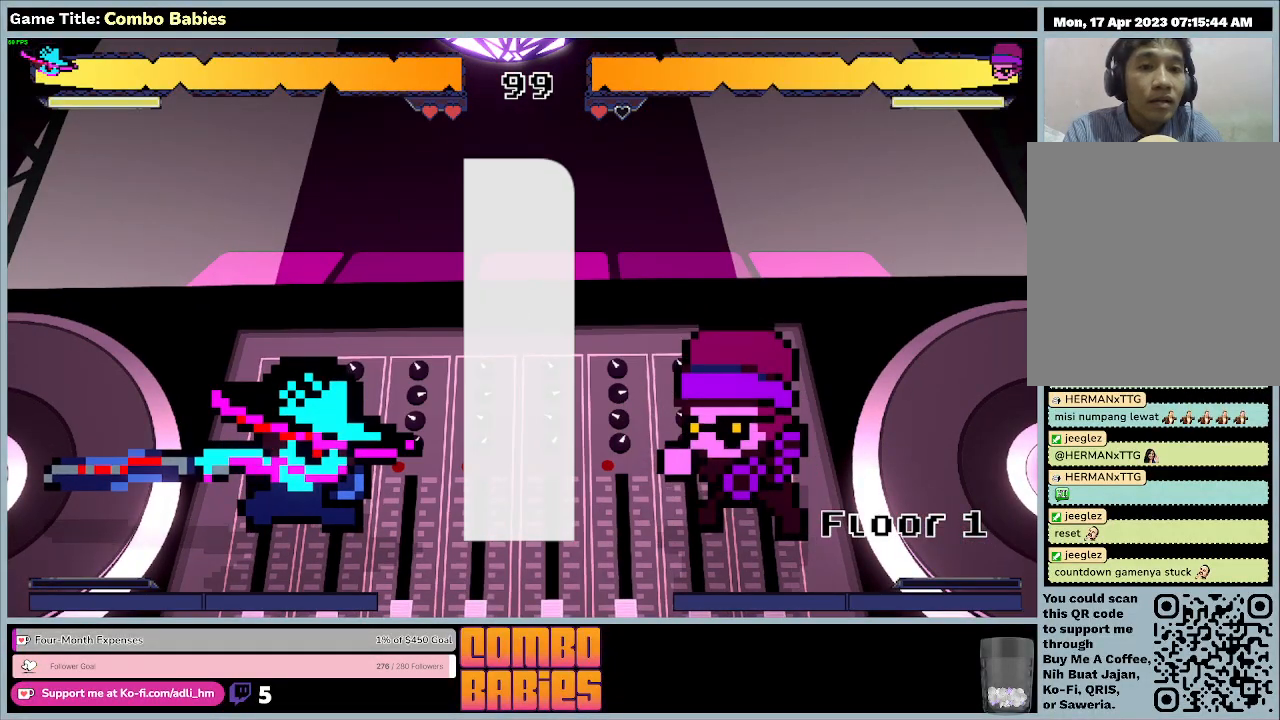
{"keys": ["d"], "events": []}
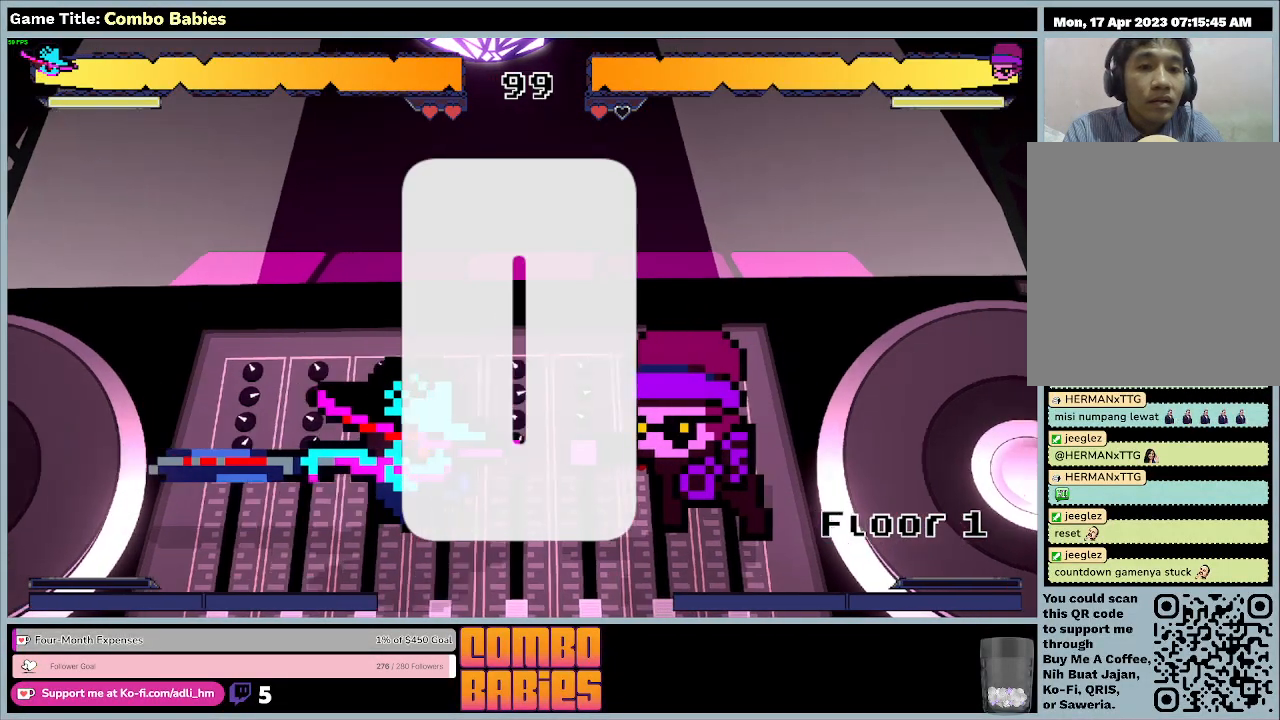
{"keys": ["d"], "events": []}
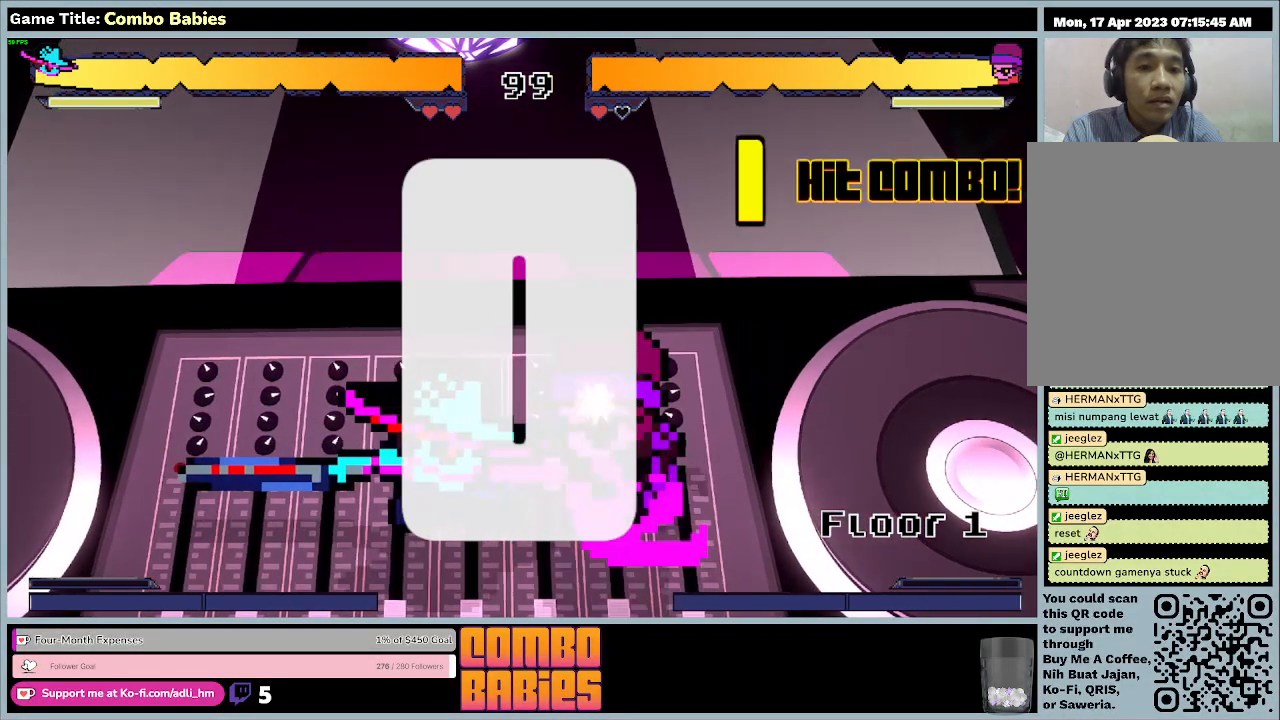
{"keys": ["d"], "events": []}
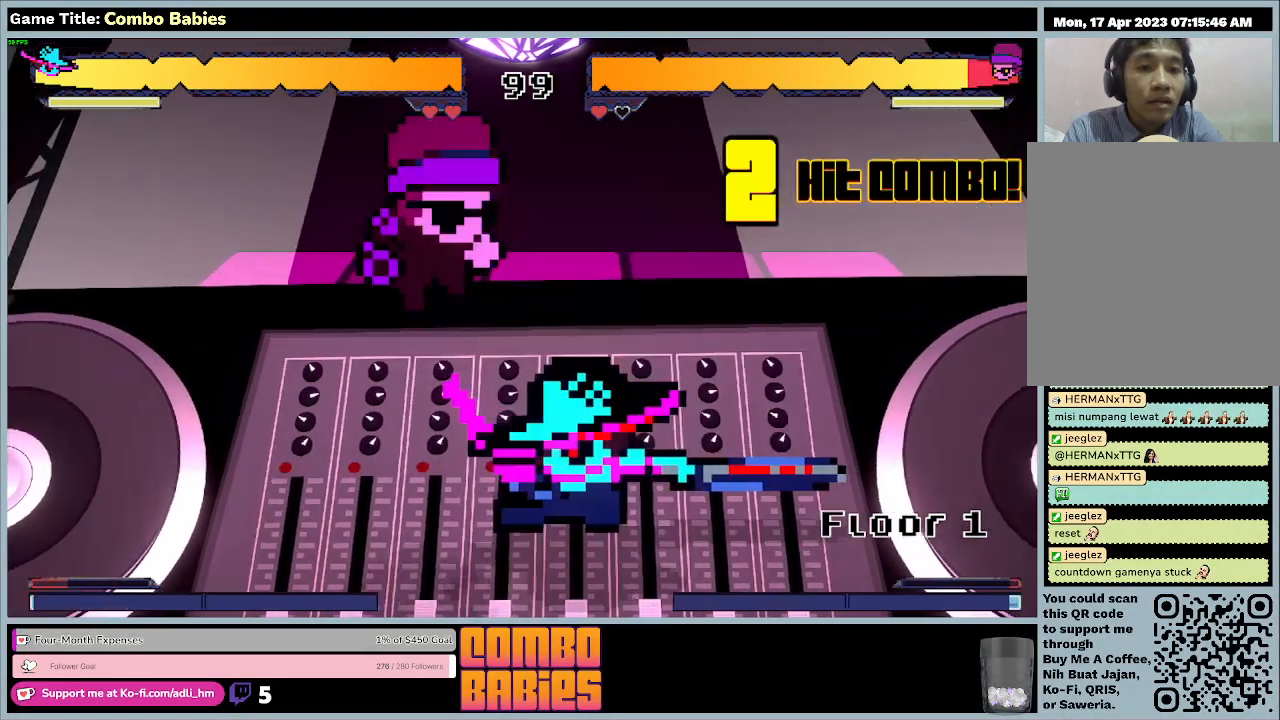
{"keys": ["d"], "events": []}
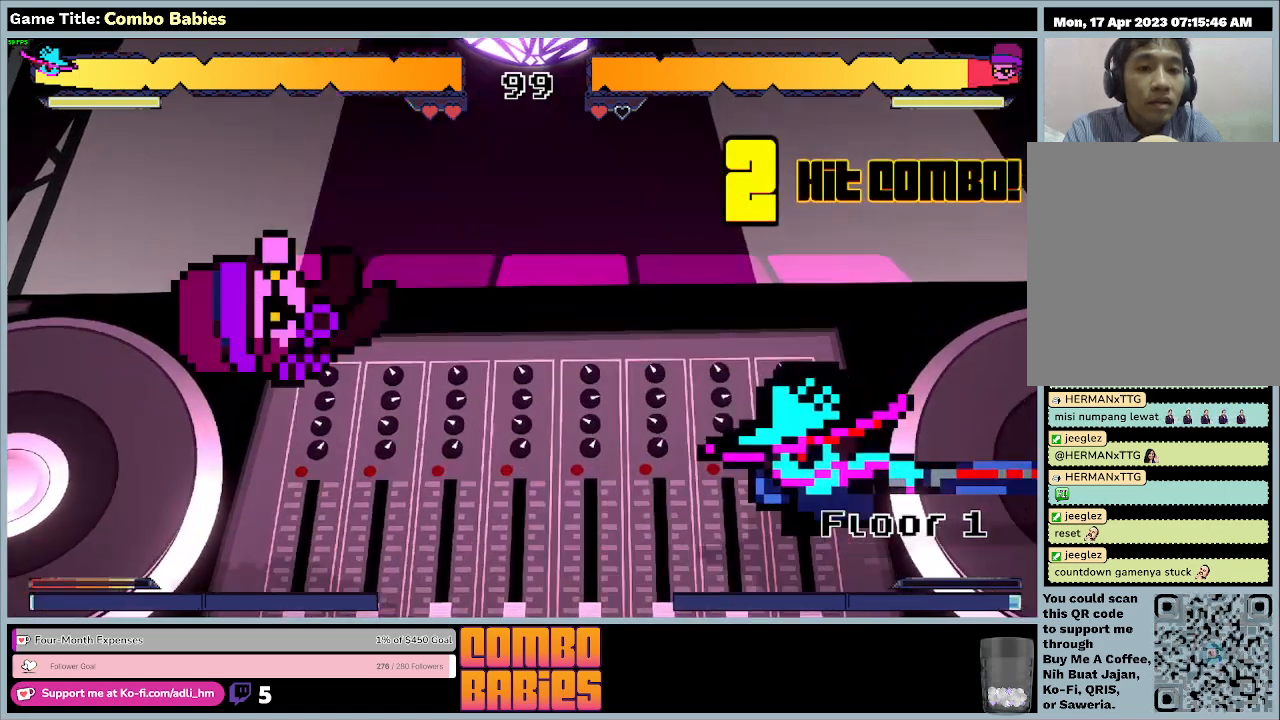
{"keys": ["d"], "events": []}
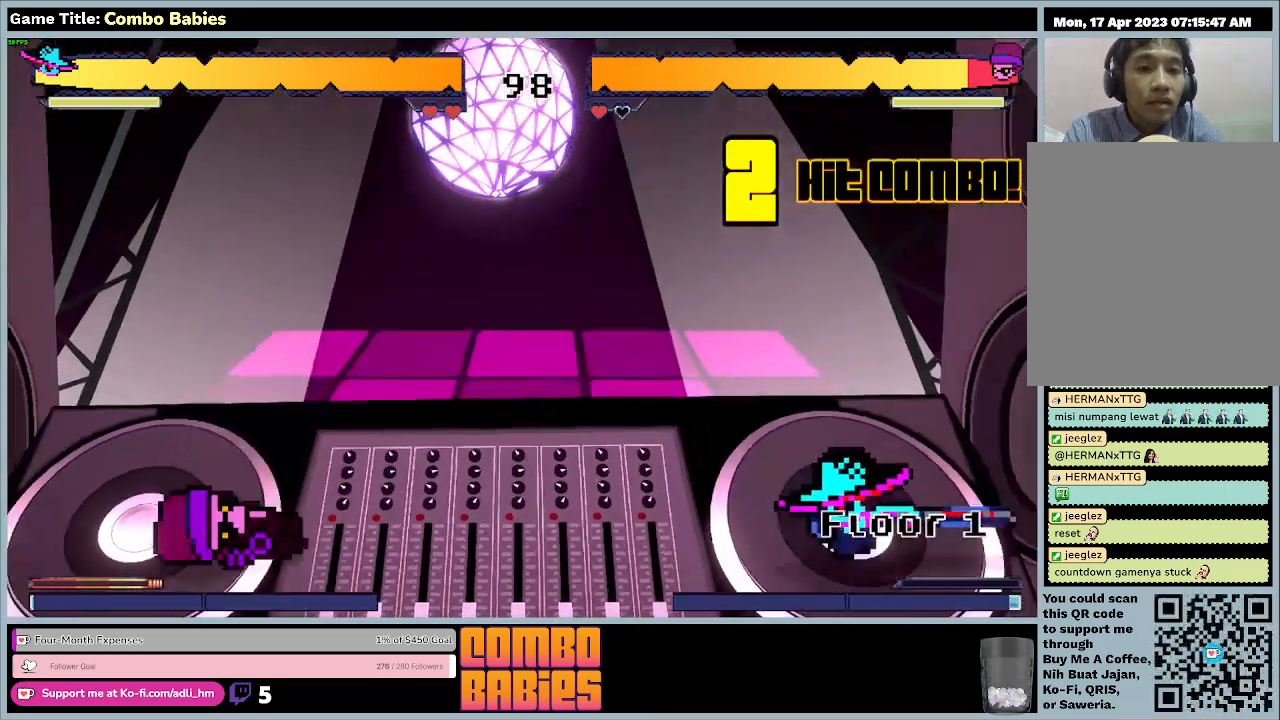
{"keys": ["d"], "events": []}
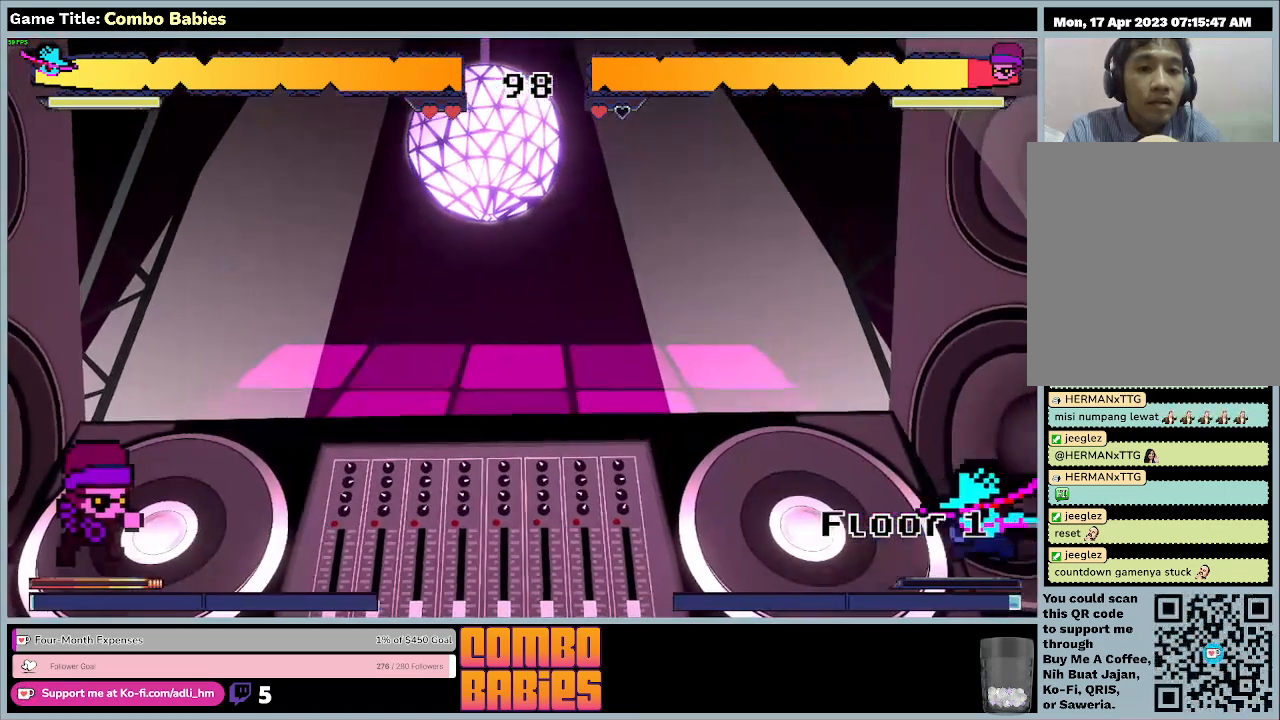
{"keys": ["a"], "events": [[33, "a", "down"], [267, "d", "up"]]}
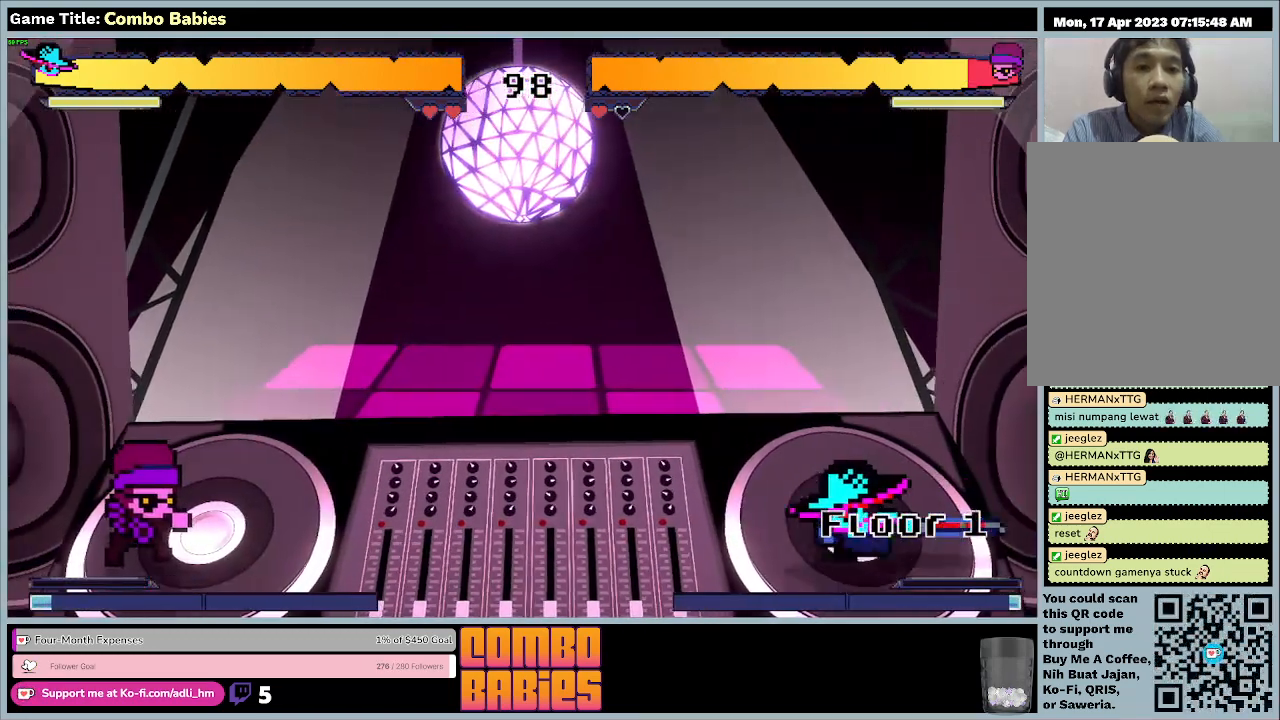
{"keys": ["a"], "events": []}
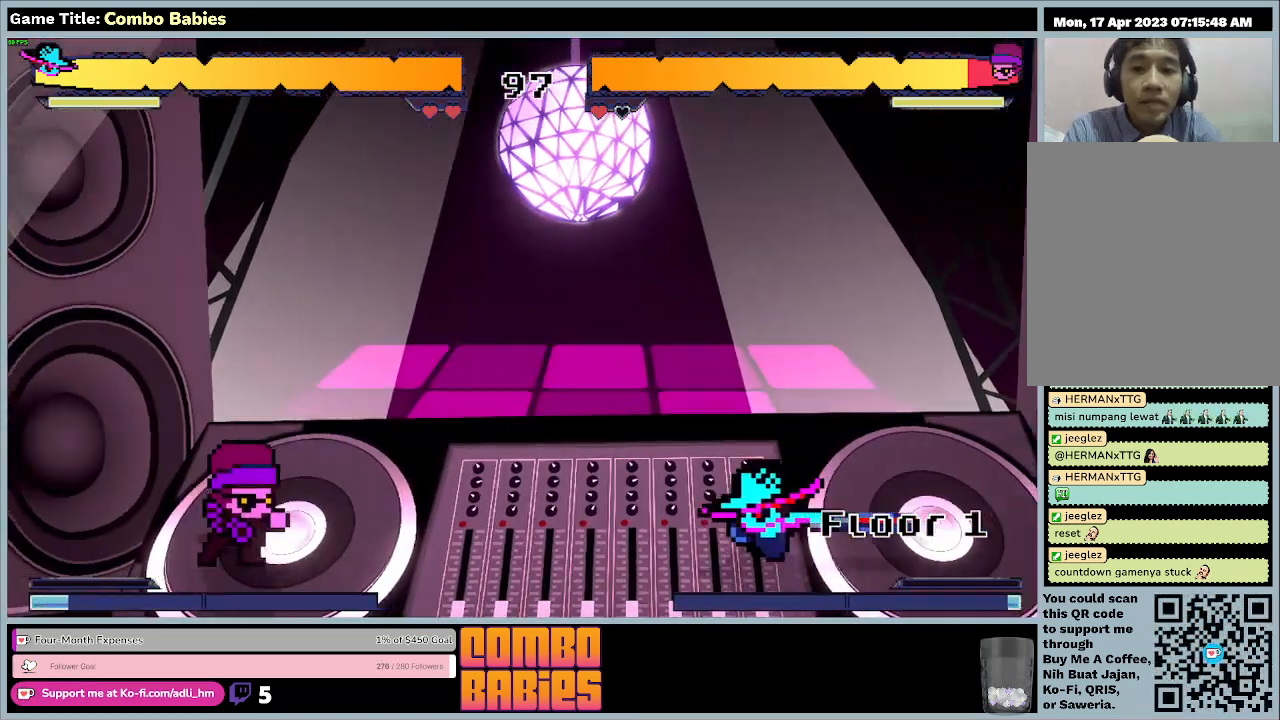
{"keys": ["a"], "events": []}
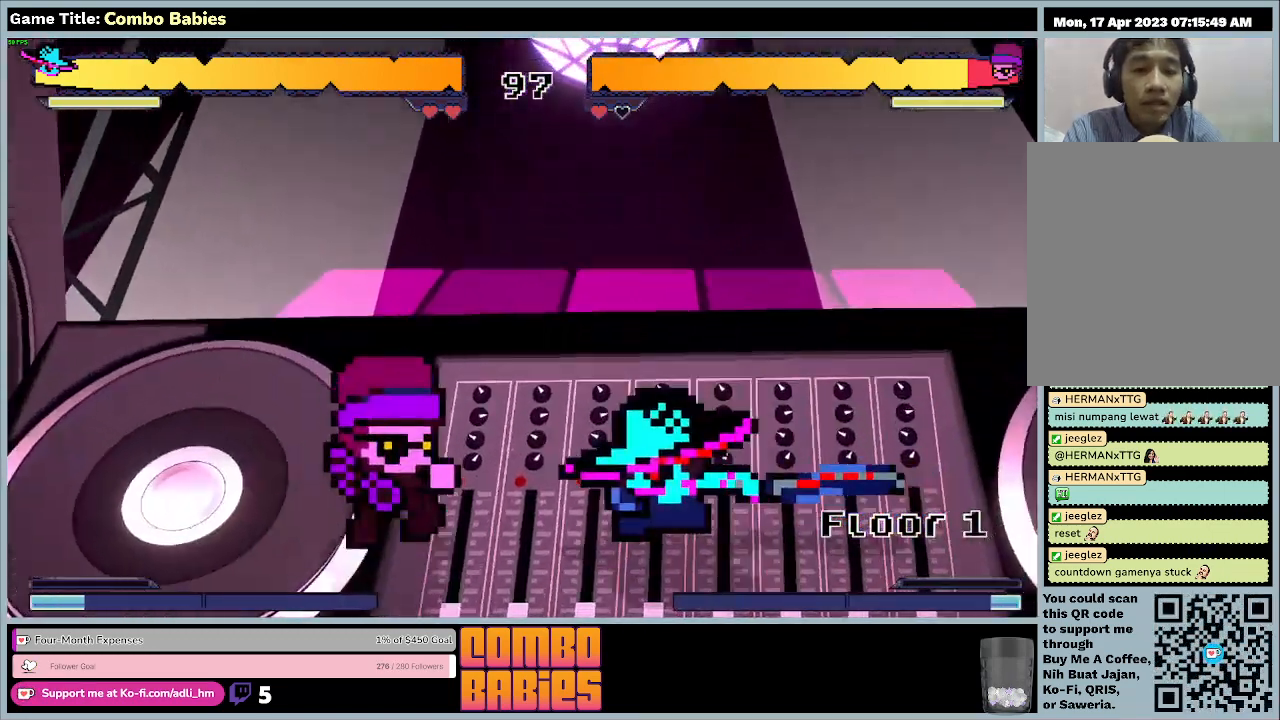
{"keys": ["a"], "events": []}
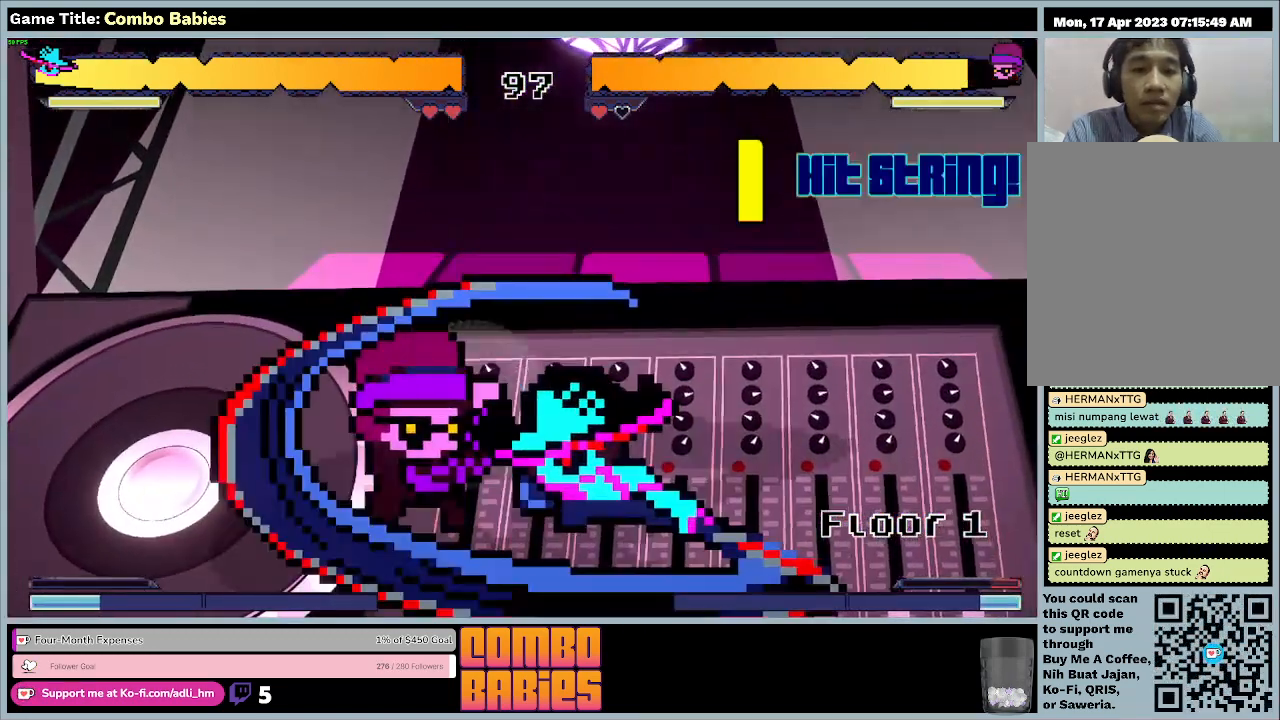
{"keys": ["a"], "events": []}
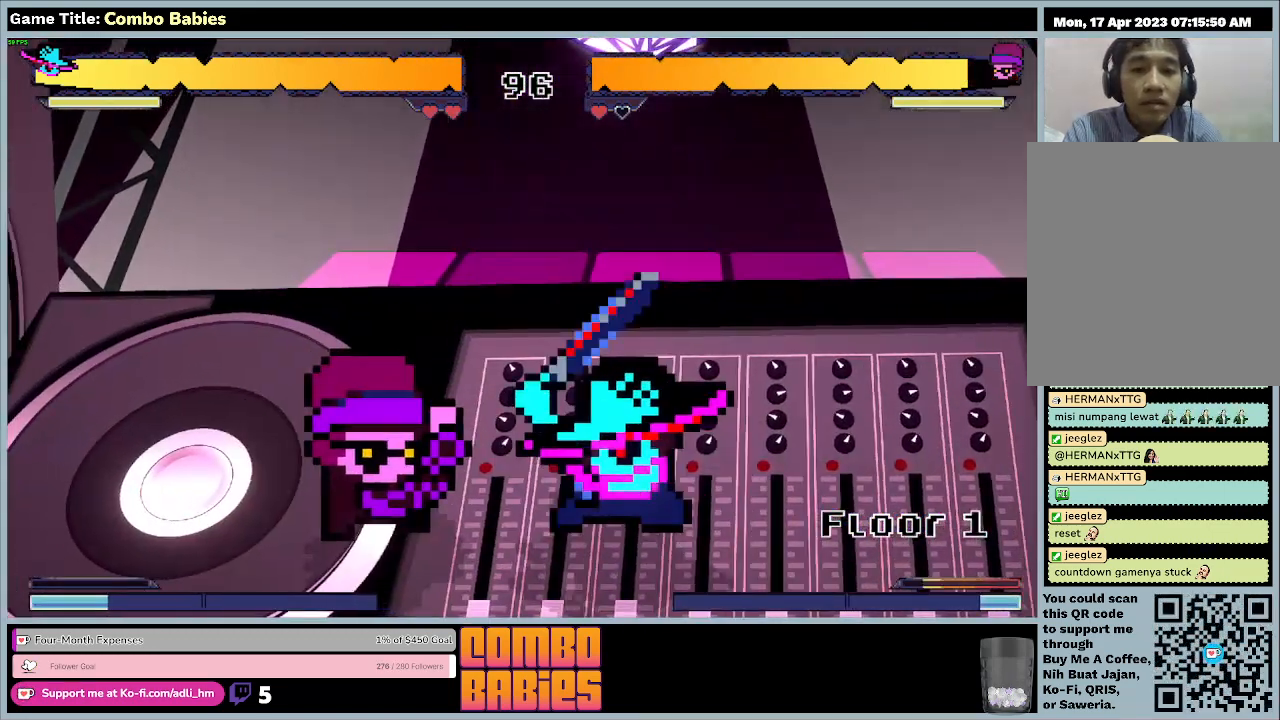
{"keys": ["a"], "events": []}
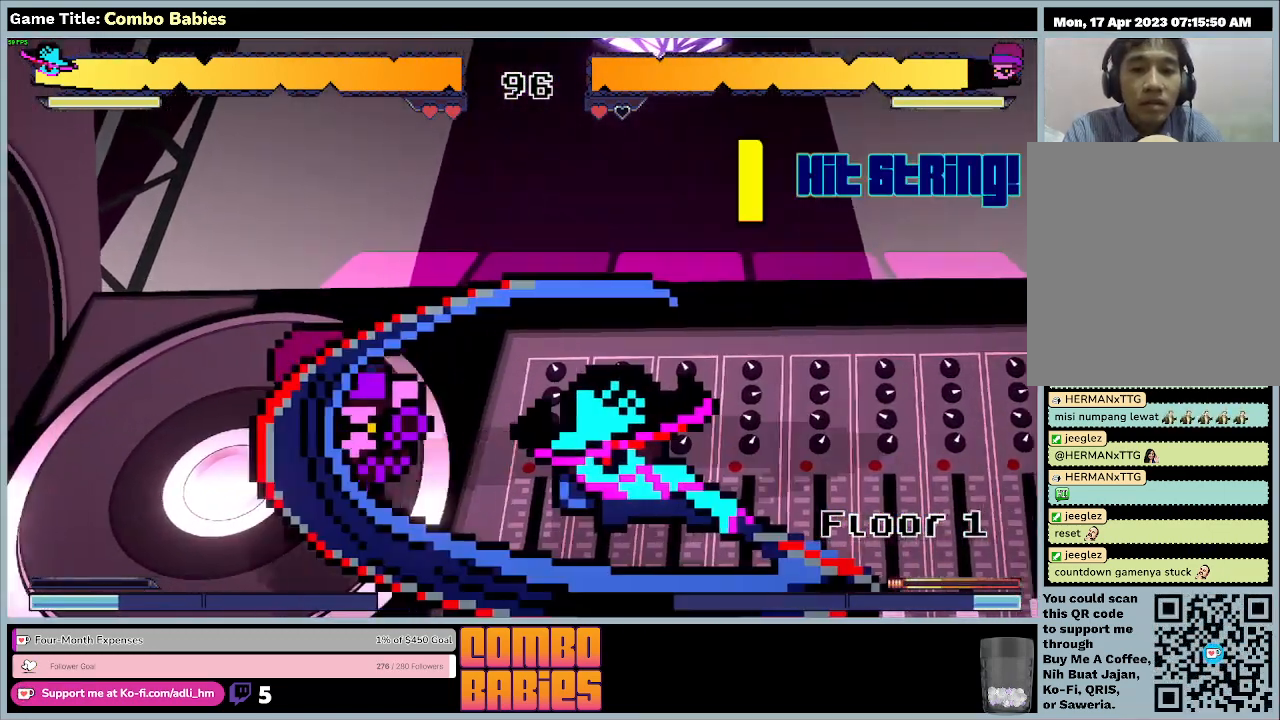
{"keys": ["a"], "events": []}
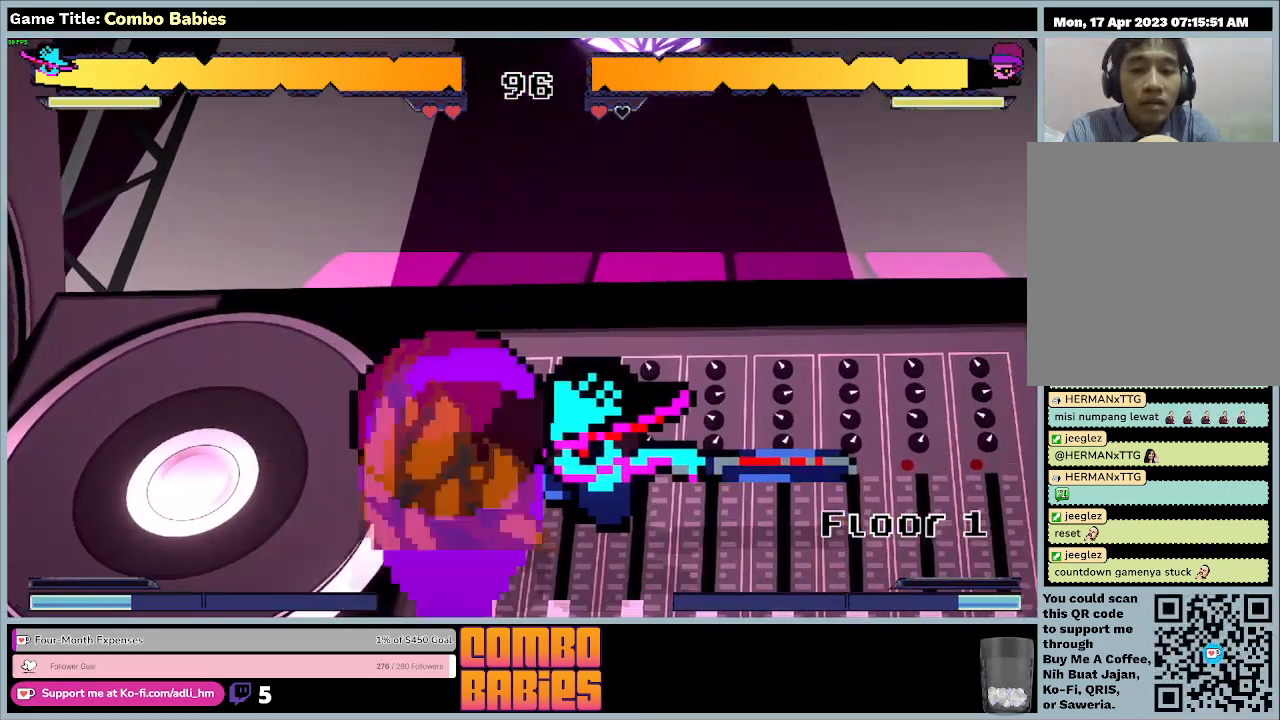
{"keys": ["a"], "events": []}
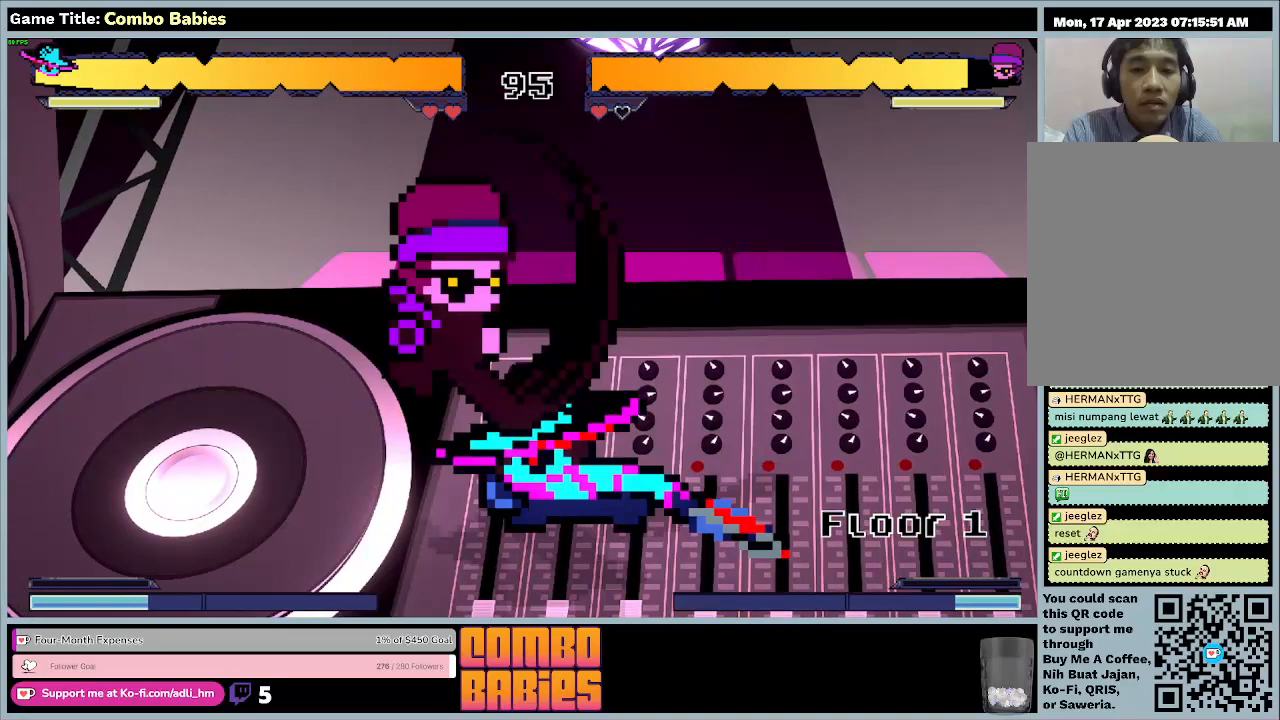
{"keys": ["a"], "events": []}
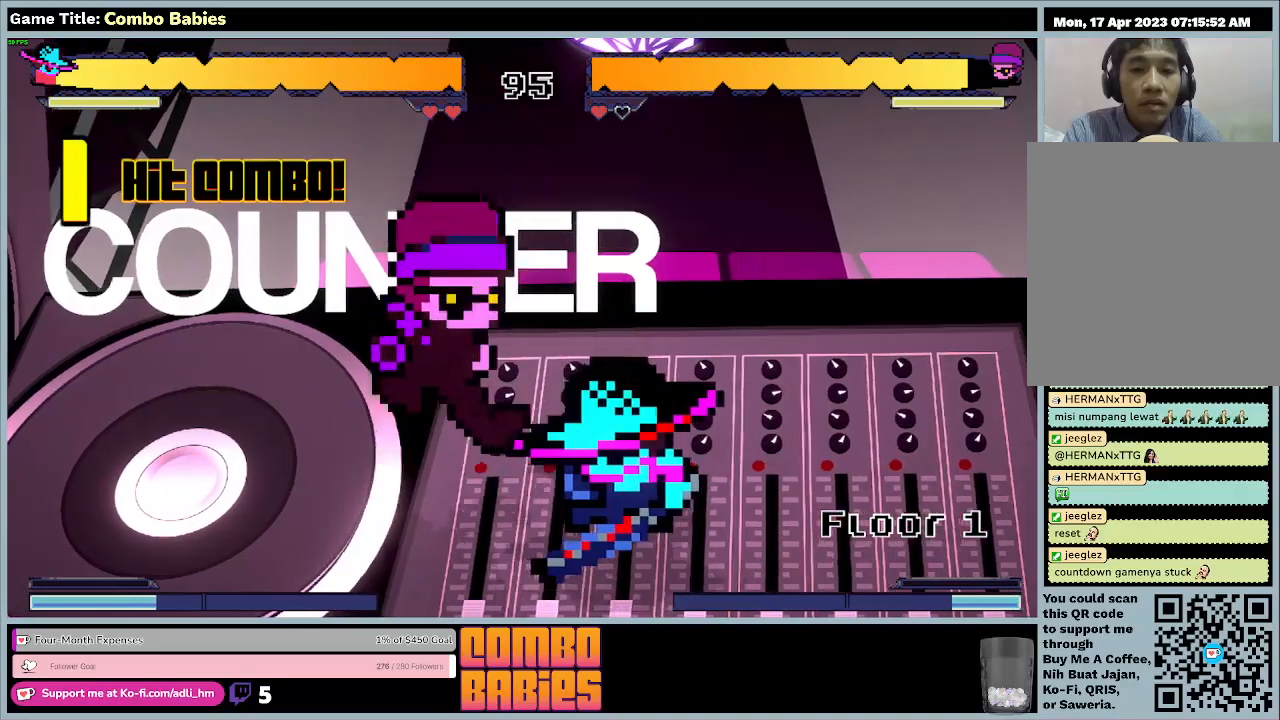
{"keys": ["a"], "events": []}
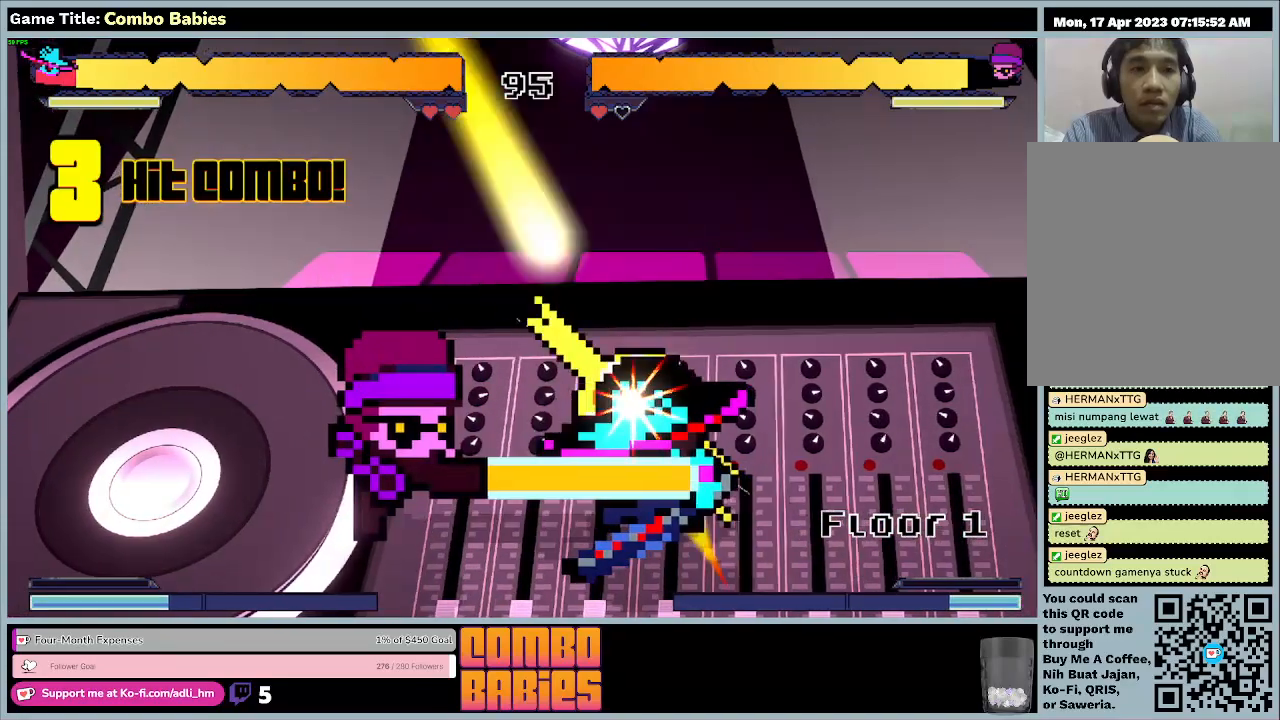
{"keys": ["a"], "events": []}
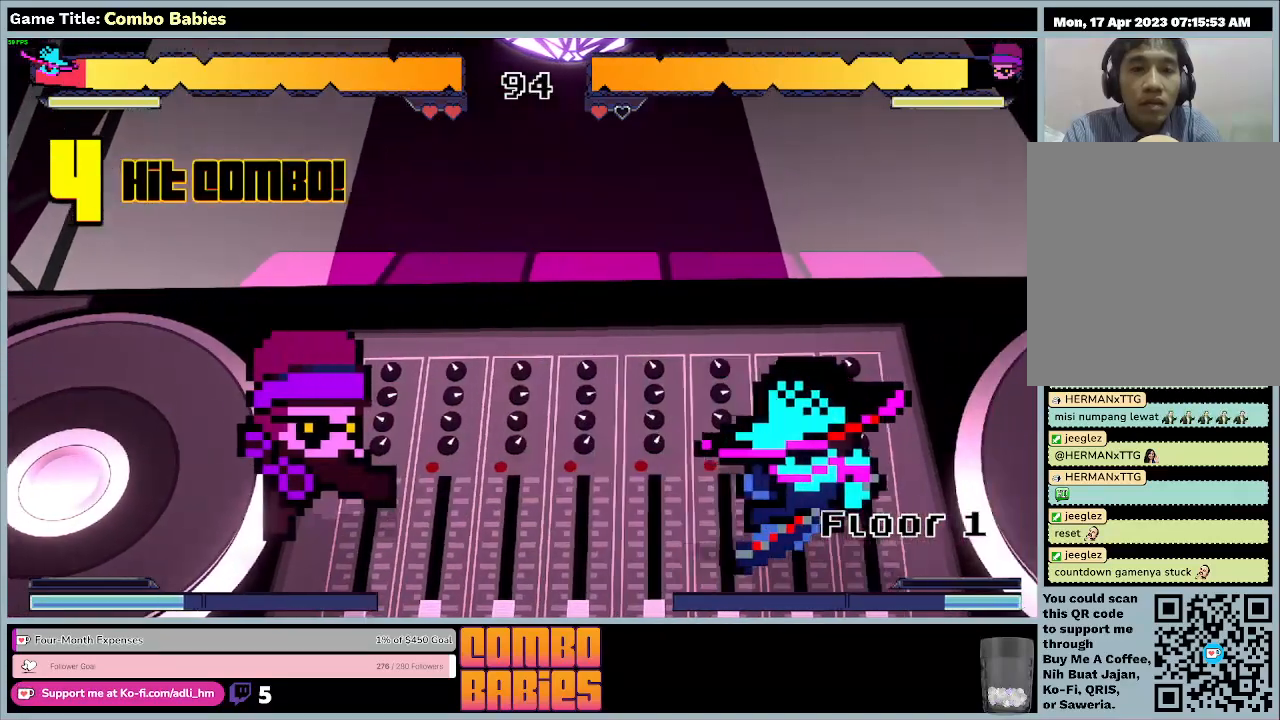
{"keys": ["a"], "events": []}
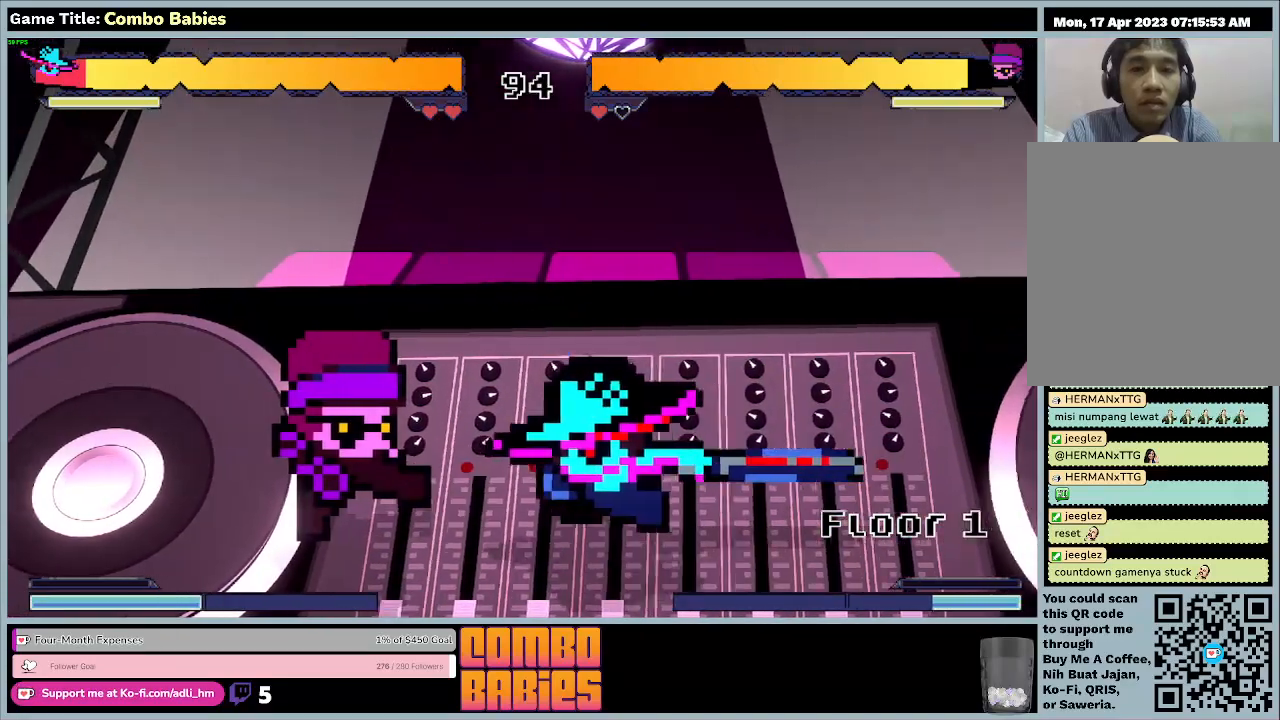
{"keys": ["a"], "events": []}
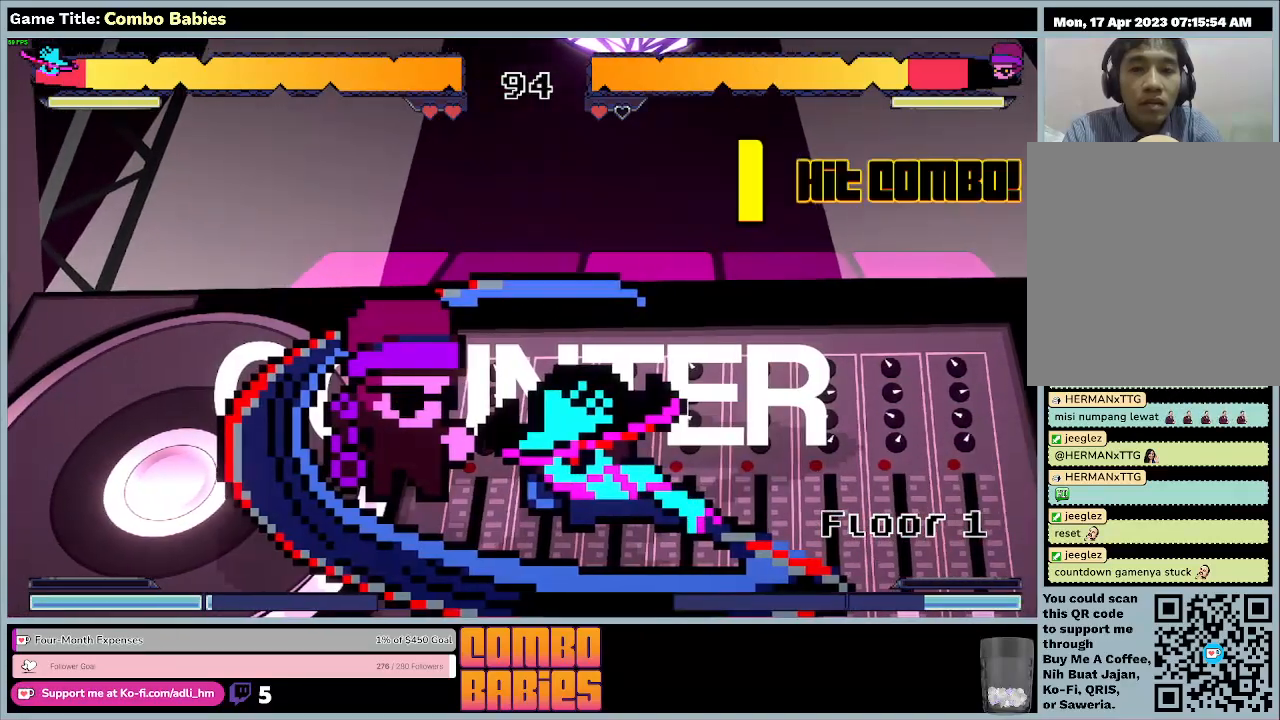
{"keys": ["a"], "events": []}
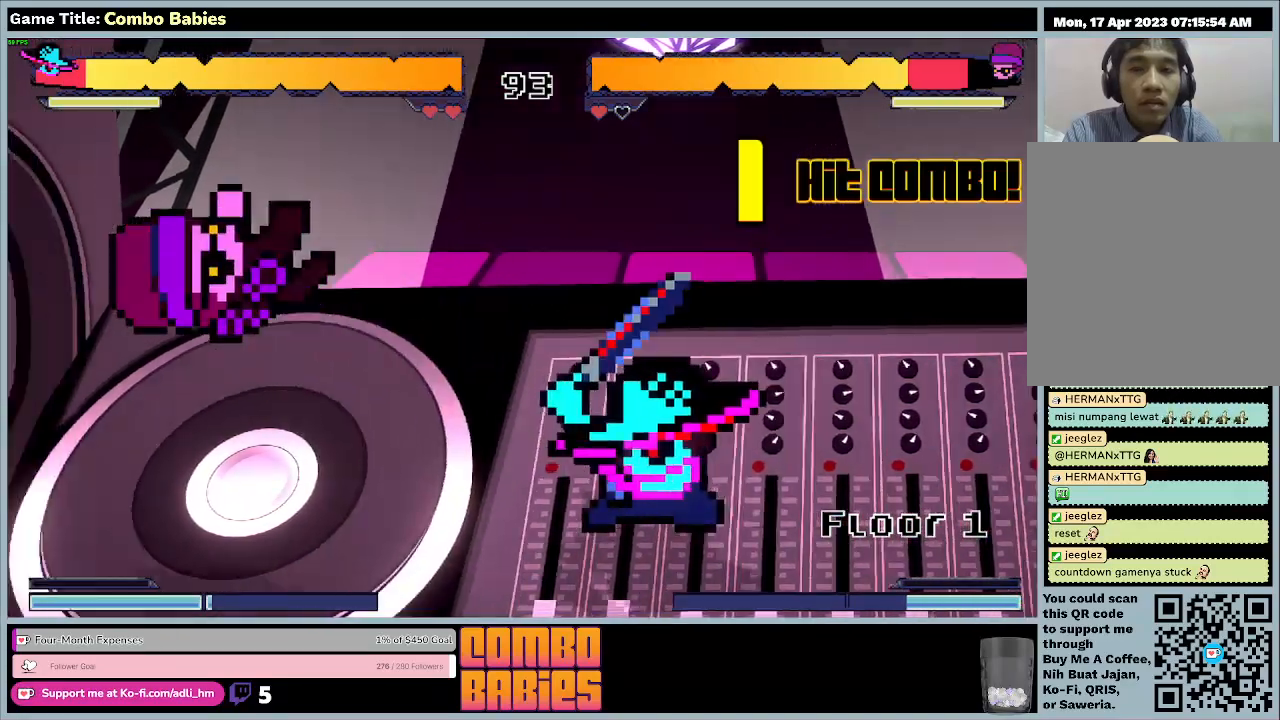
{"keys": ["a"], "events": []}
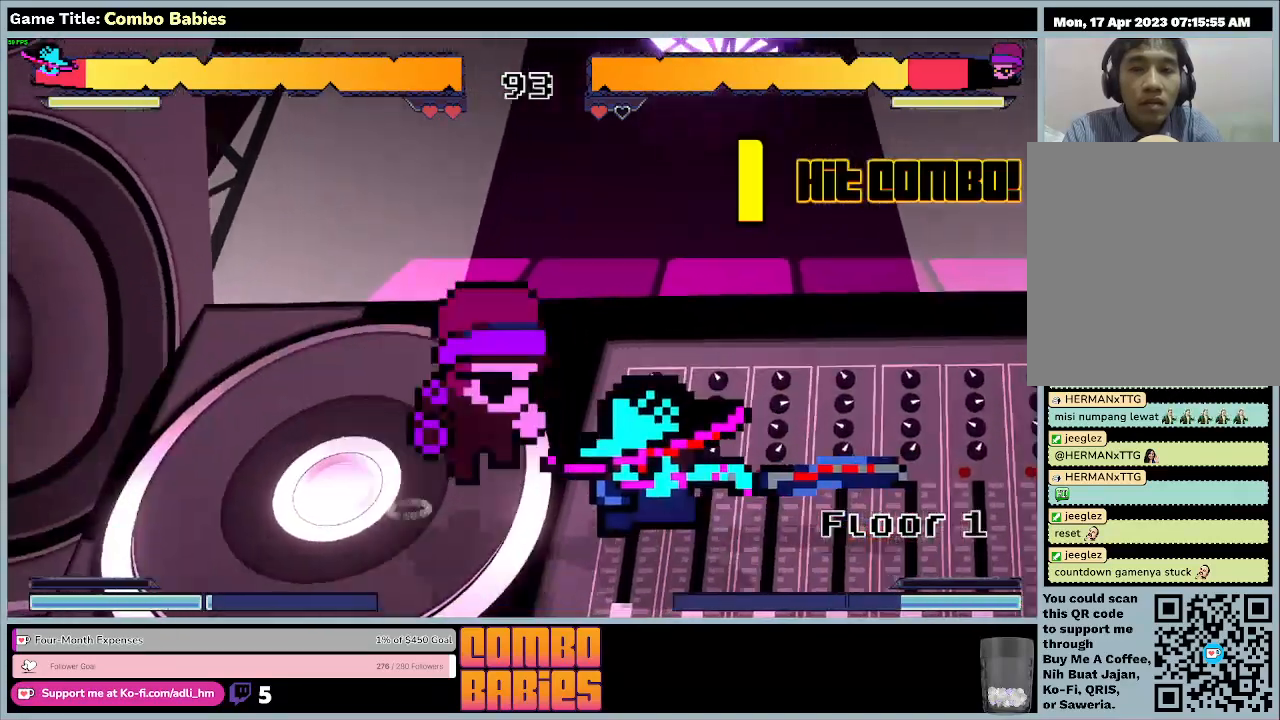
{"keys": ["a"], "events": []}
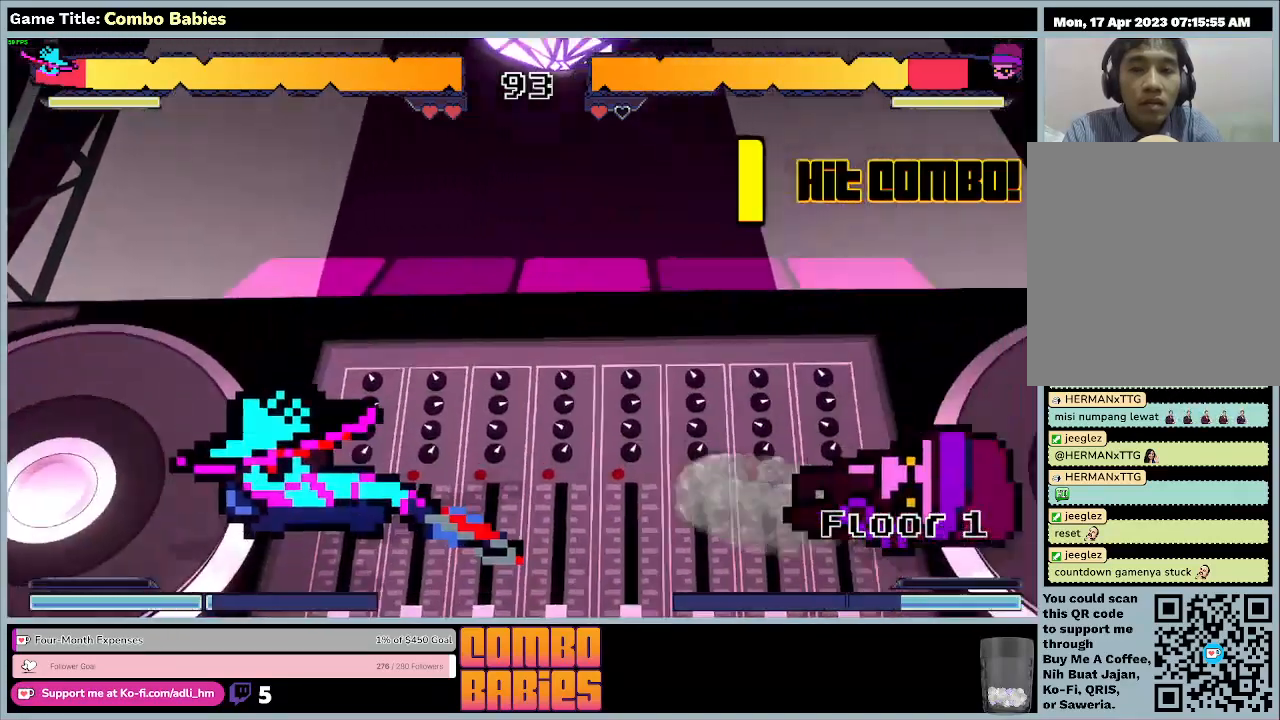
{"keys": ["d"], "events": [[100, "d", "down"], [433, "a", "up"]]}
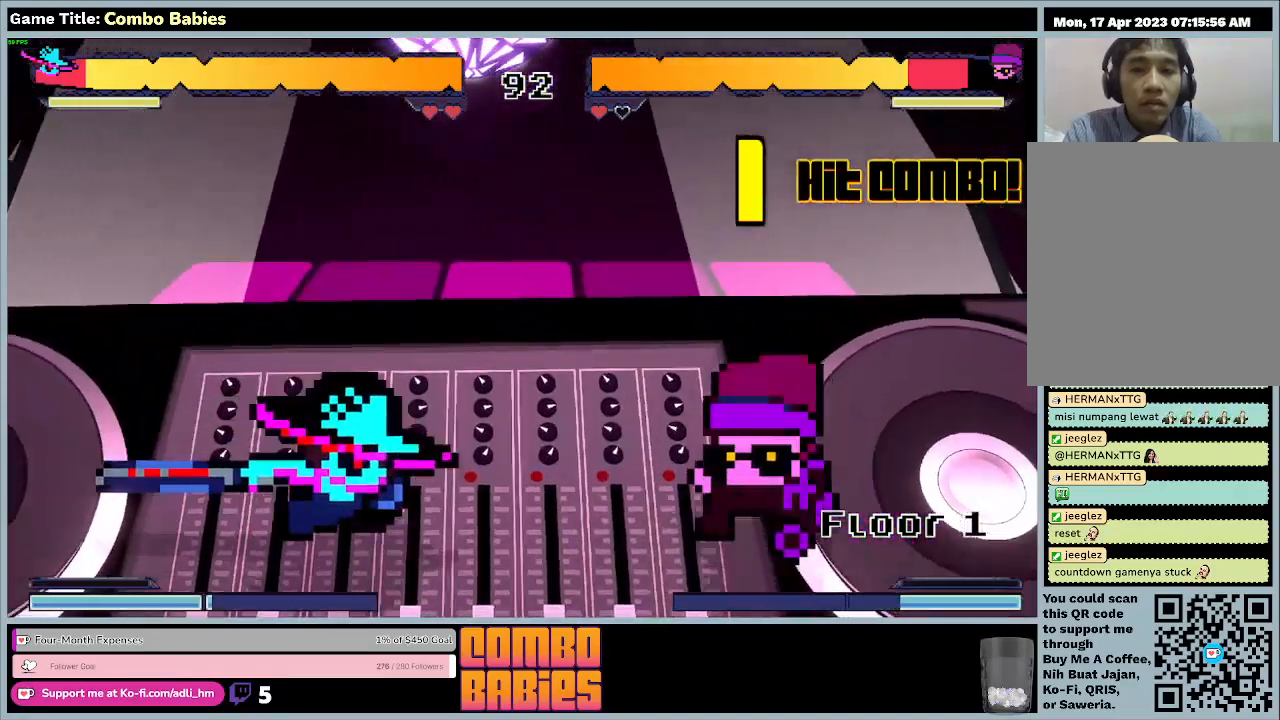
{"keys": ["d"], "events": []}
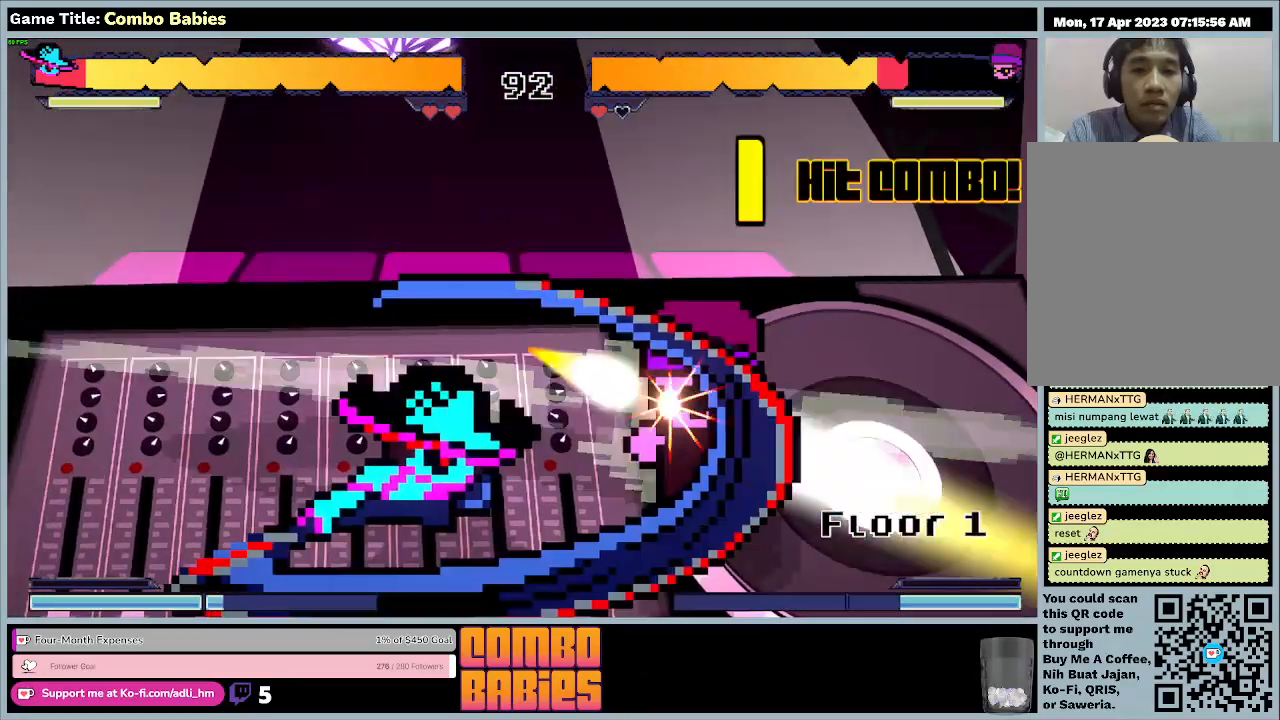
{"keys": ["d"], "events": []}
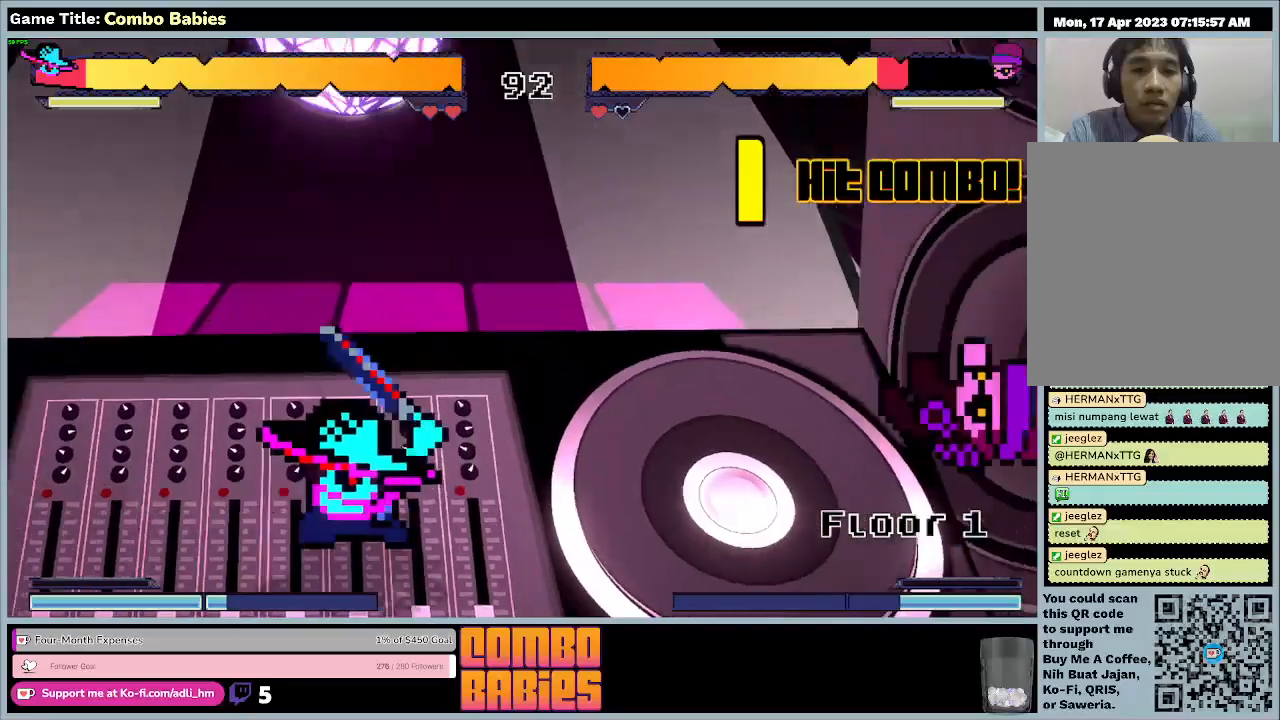
{"keys": ["d", "w"], "events": [[267, "w", "down"]]}
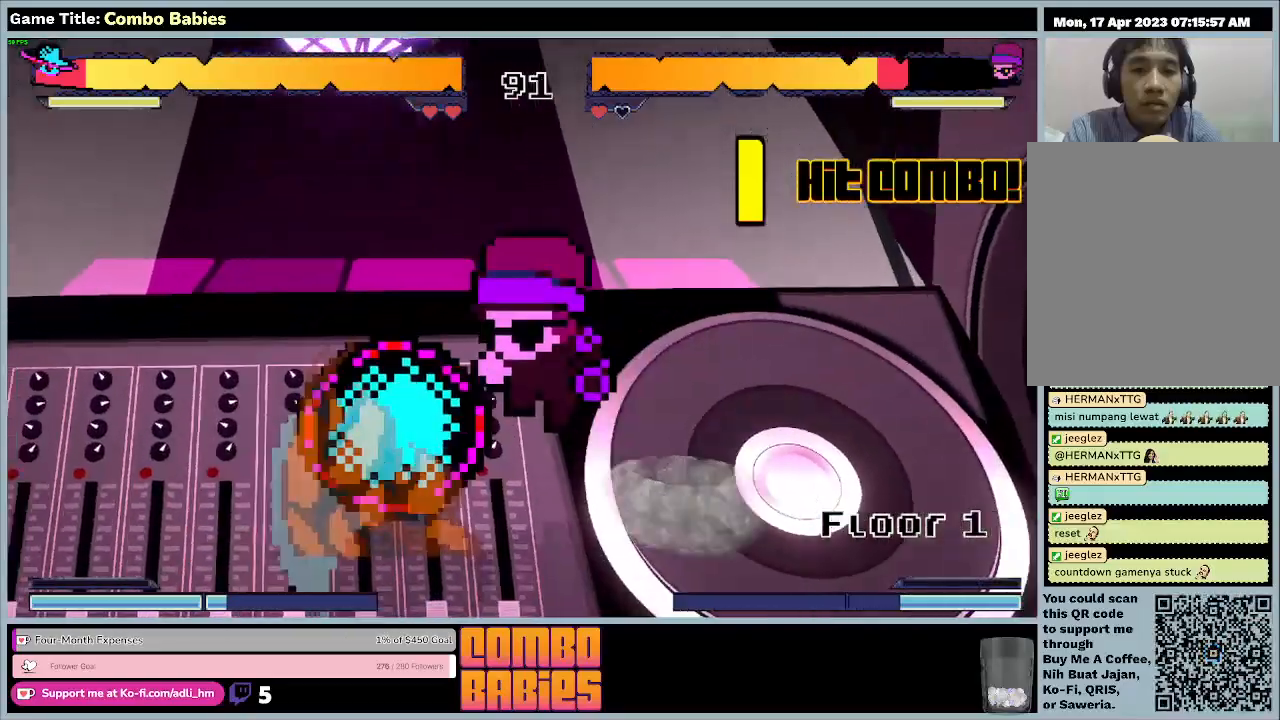
{"keys": ["w"], "events": [[367, "d", "up"]]}